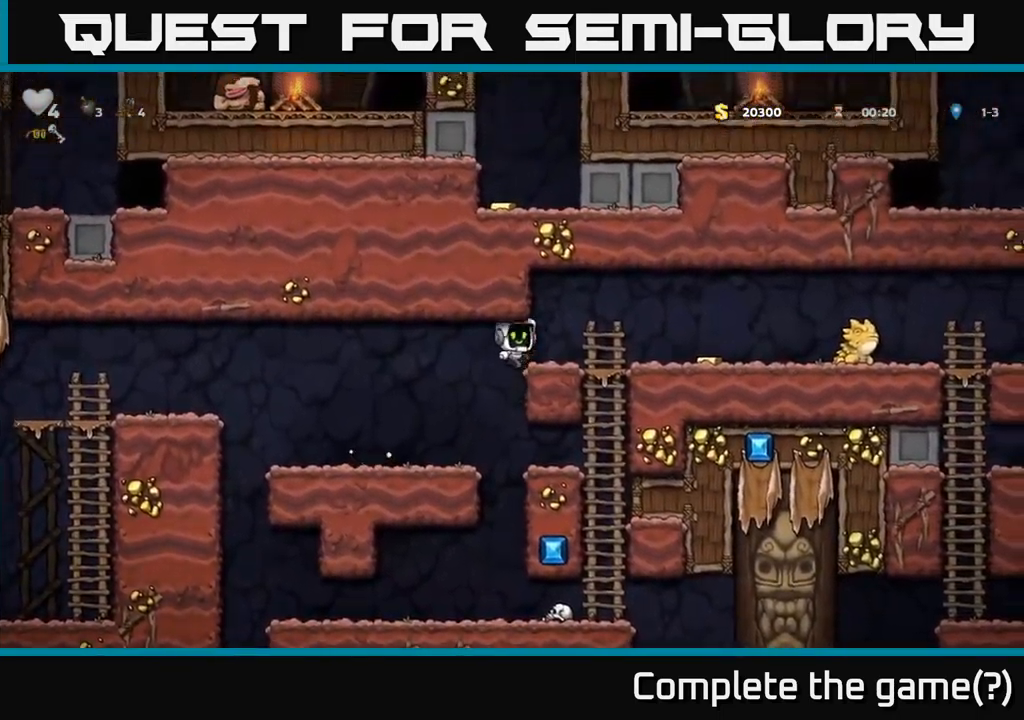
Gameplay with a controller (Xbox layout); each line is a JSON object with the inputs held at the frame after it. "events" lists button and stick changes between this image and that frame as [ms after this image, input, new state], when the widget could be followed in between. Not read: right_stick.
{"buttons": ["DPAD_RIGHT"], "left_stick": "center", "events": []}
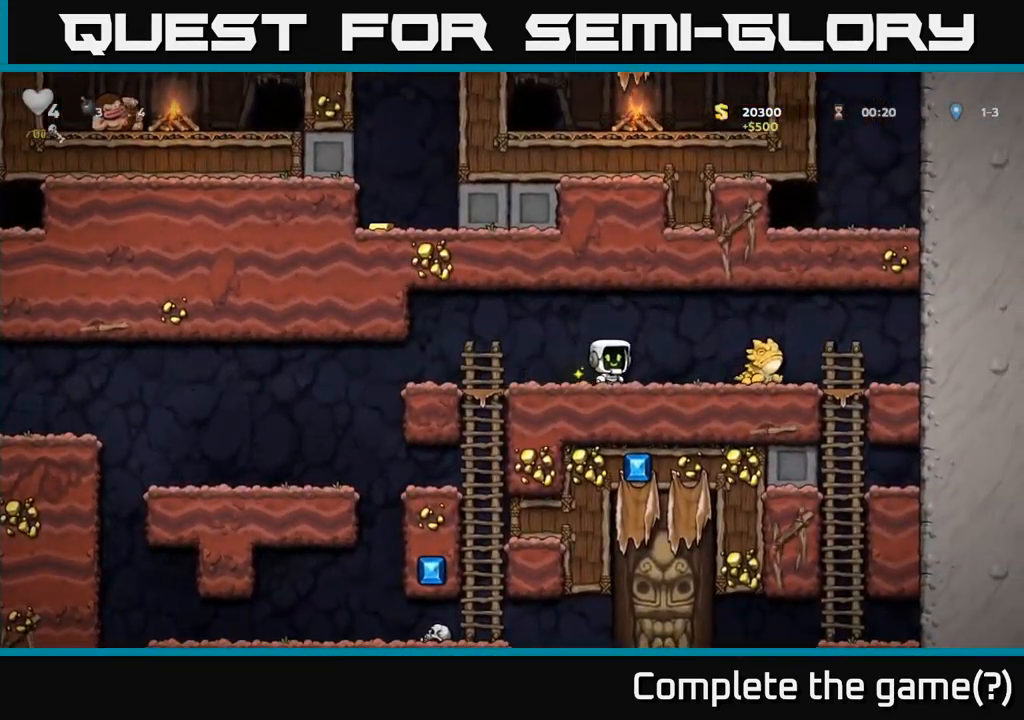
{"buttons": [], "left_stick": "center", "events": [[100, "A", "down"], [217, "A", "up"], [317, "DPAD_RIGHT", "up"], [350, "DPAD_LEFT", "down"], [434, "DPAD_LEFT", "up"]]}
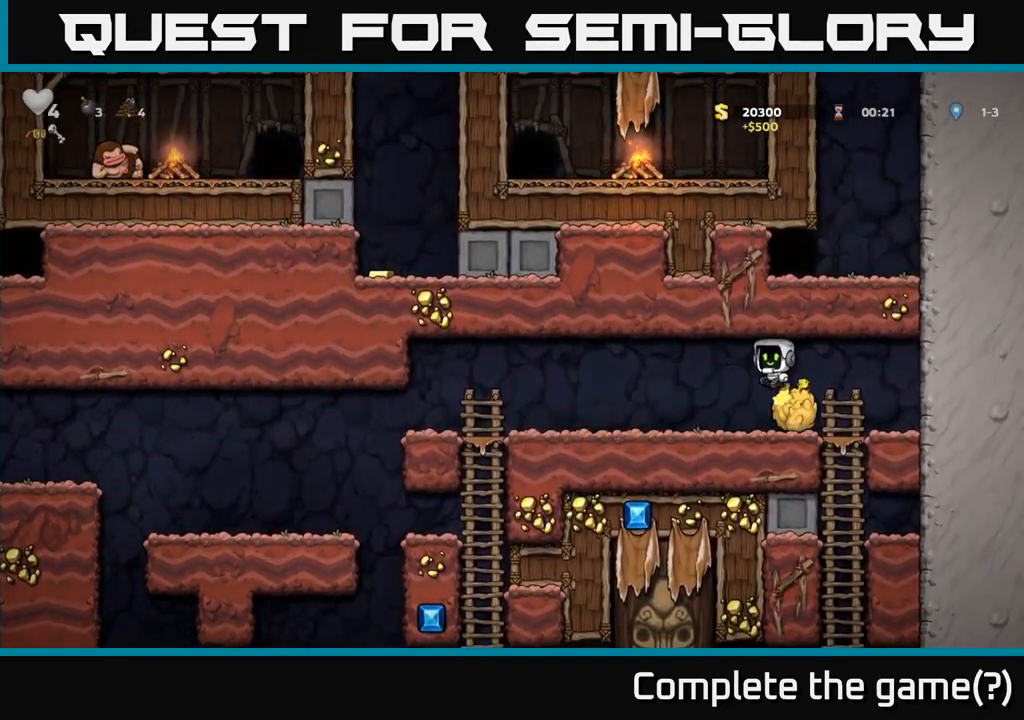
{"buttons": ["DPAD_LEFT"], "left_stick": "center", "events": [[84, "DPAD_LEFT", "down"]]}
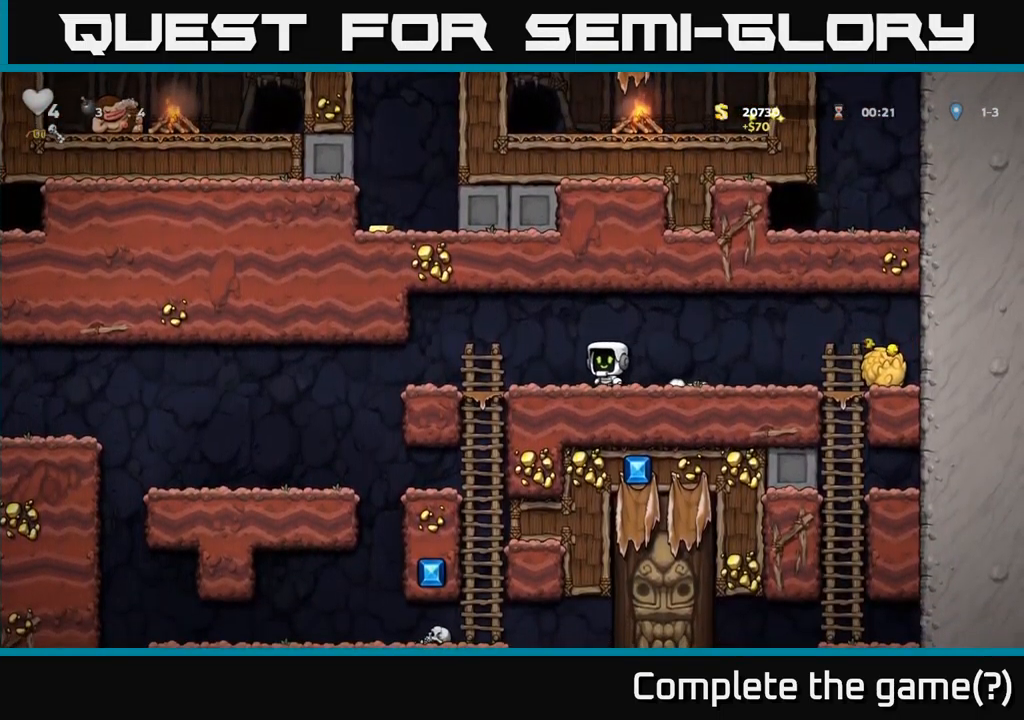
{"buttons": ["DPAD_DOWN"], "left_stick": "center", "events": [[217, "DPAD_DOWN", "down"], [234, "DPAD_LEFT", "up"], [317, "A", "down"], [434, "A", "up"]]}
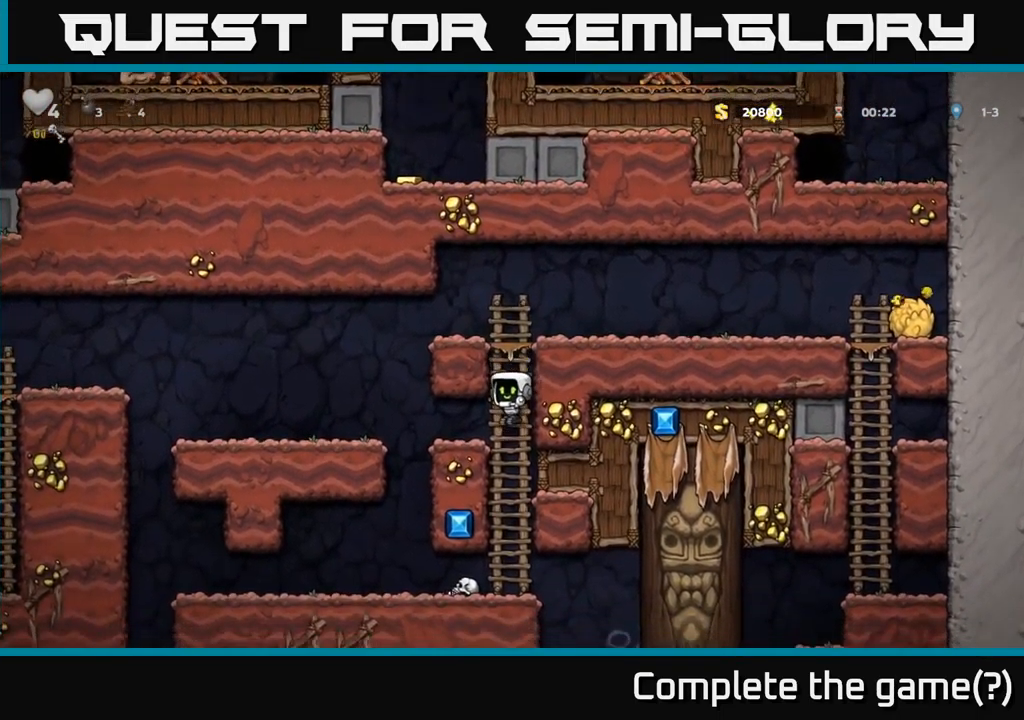
{"buttons": ["DPAD_DOWN"], "left_stick": "center", "events": [[50, "DPAD_DOWN", "up"], [150, "DPAD_DOWN", "down"]]}
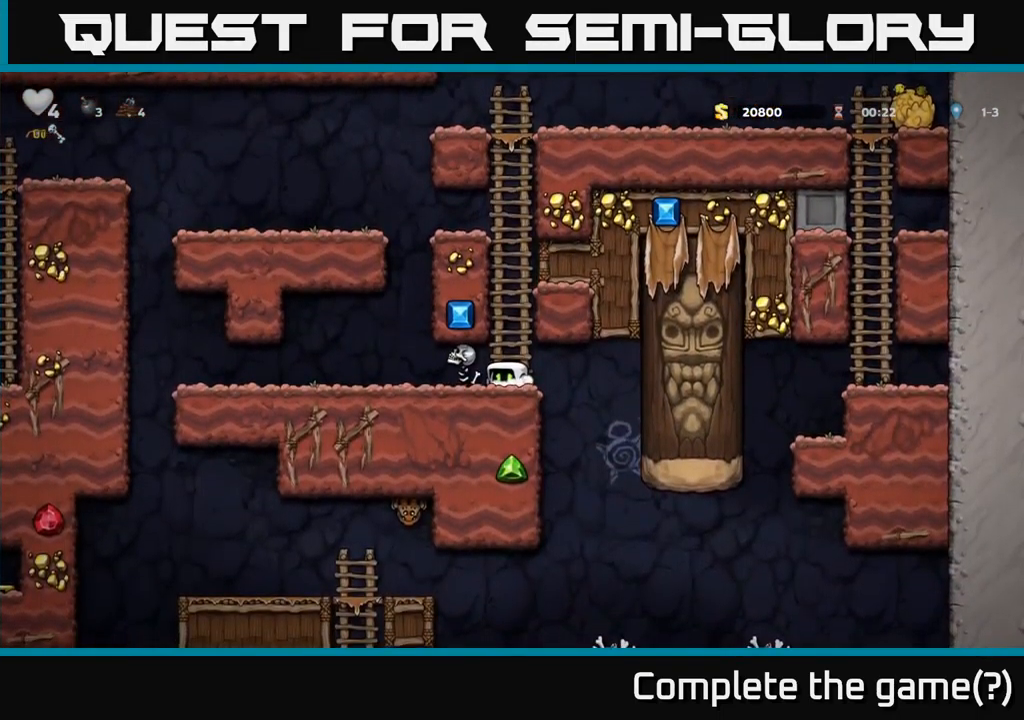
{"buttons": [], "left_stick": "center", "events": [[184, "DPAD_DOWN", "up"], [217, "A", "down"], [450, "A", "up"]]}
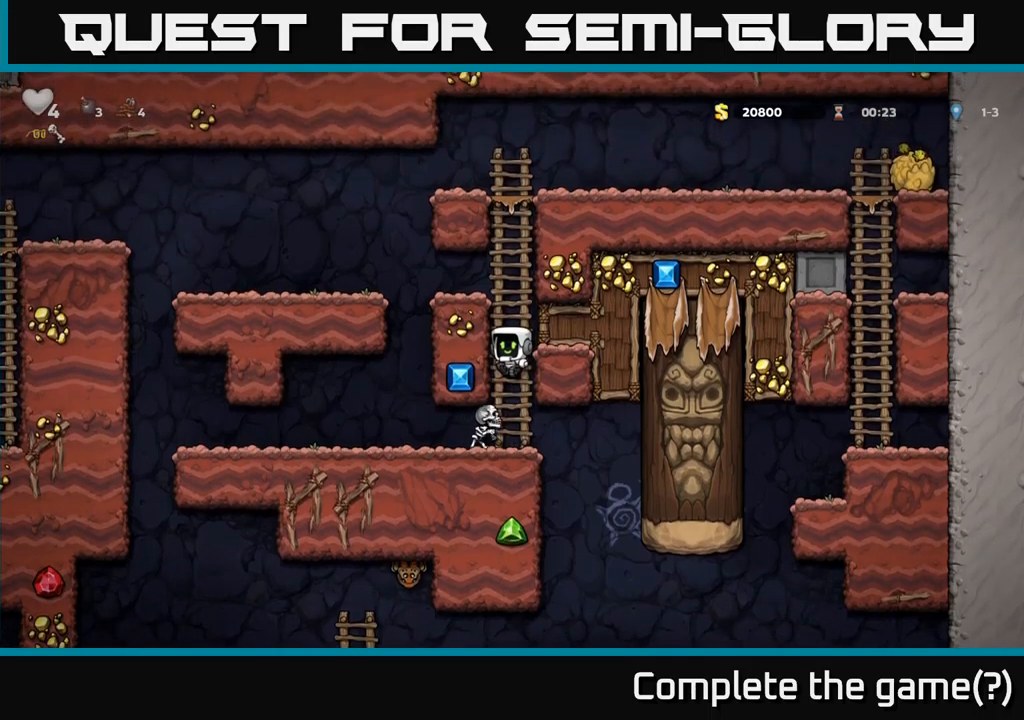
{"buttons": [], "left_stick": "center", "events": []}
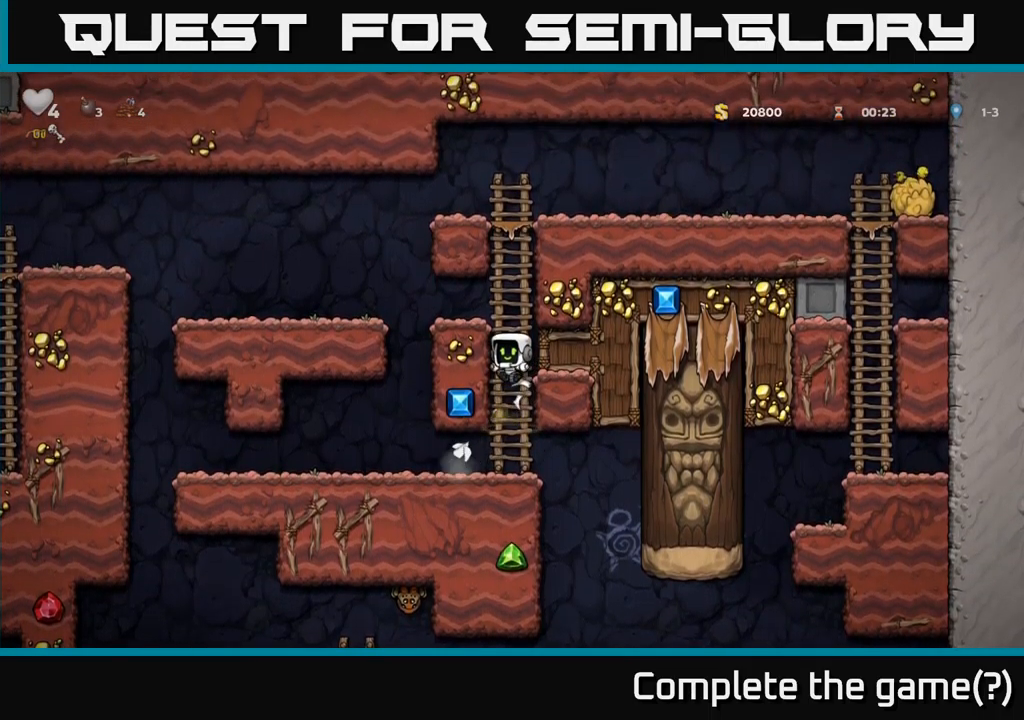
{"buttons": ["DPAD_DOWN"], "left_stick": "center", "events": [[34, "DPAD_DOWN", "down"]]}
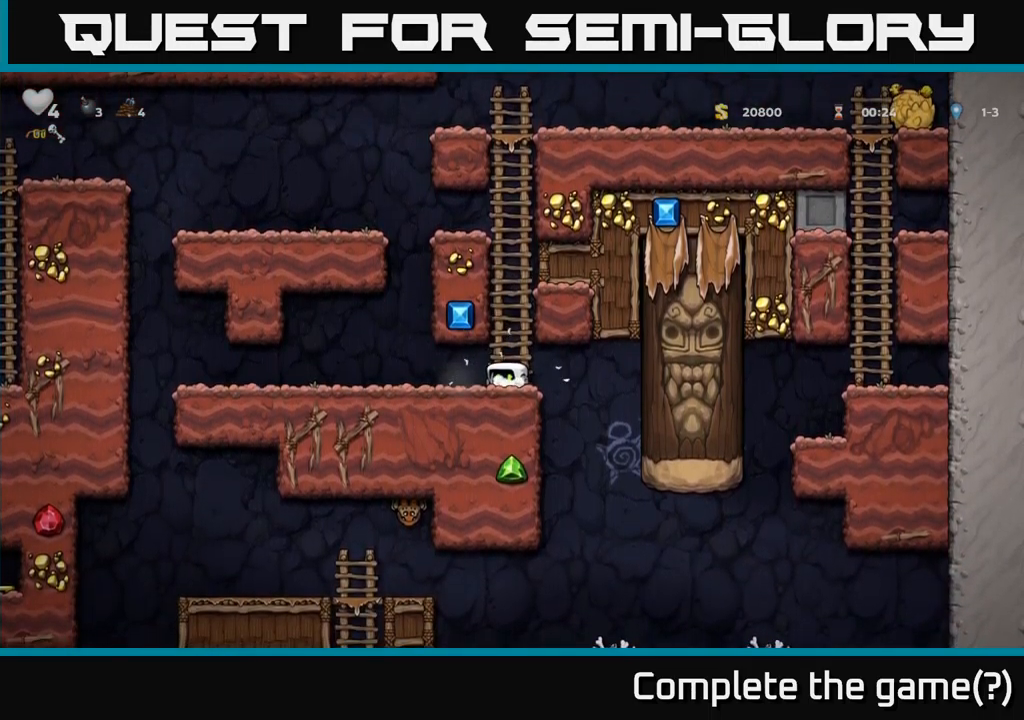
{"buttons": ["DPAD_DOWN"], "left_stick": "center", "events": []}
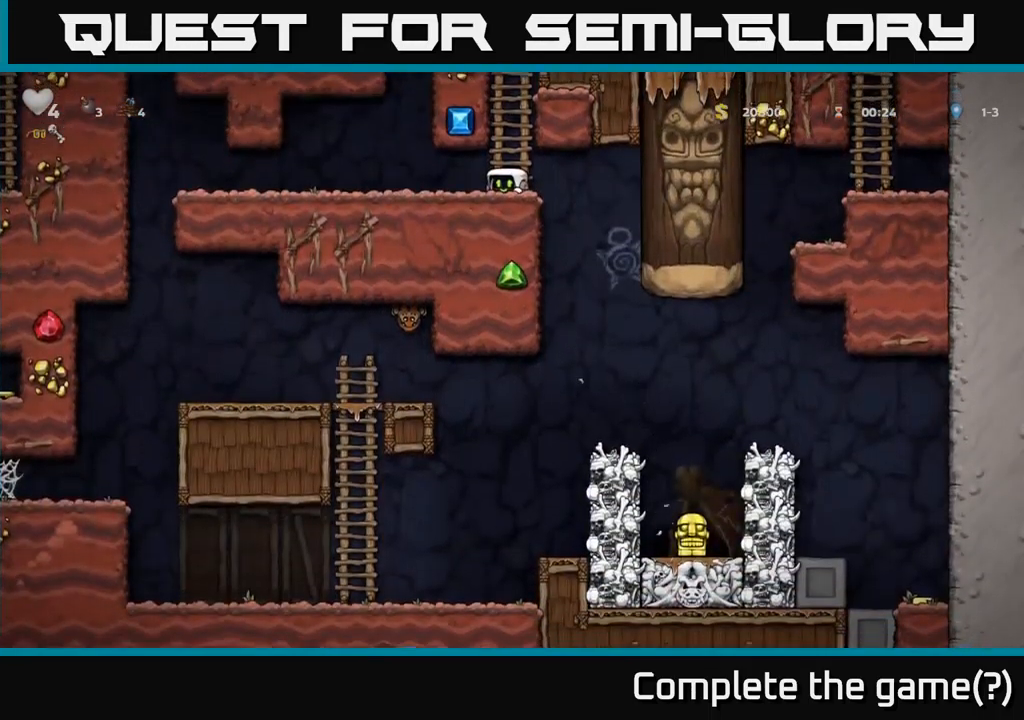
{"buttons": ["DPAD_DOWN"], "left_stick": "center", "events": []}
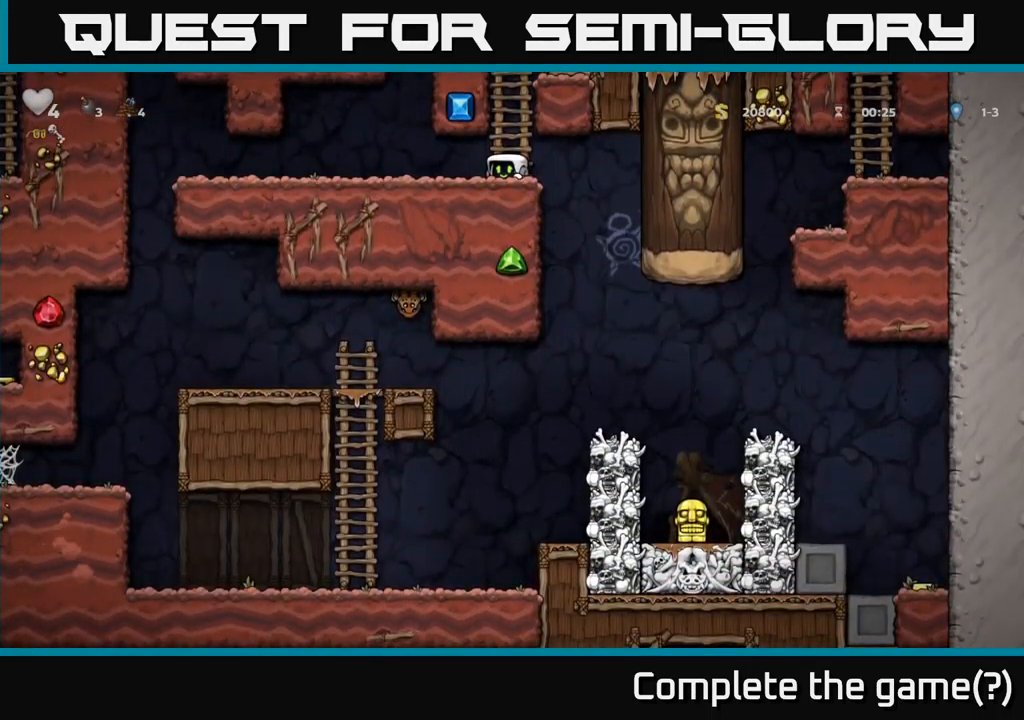
{"buttons": ["DPAD_UP"], "left_stick": "center", "events": [[100, "DPAD_DOWN", "up"], [134, "A", "down"], [167, "DPAD_UP", "down"], [350, "A", "up"]]}
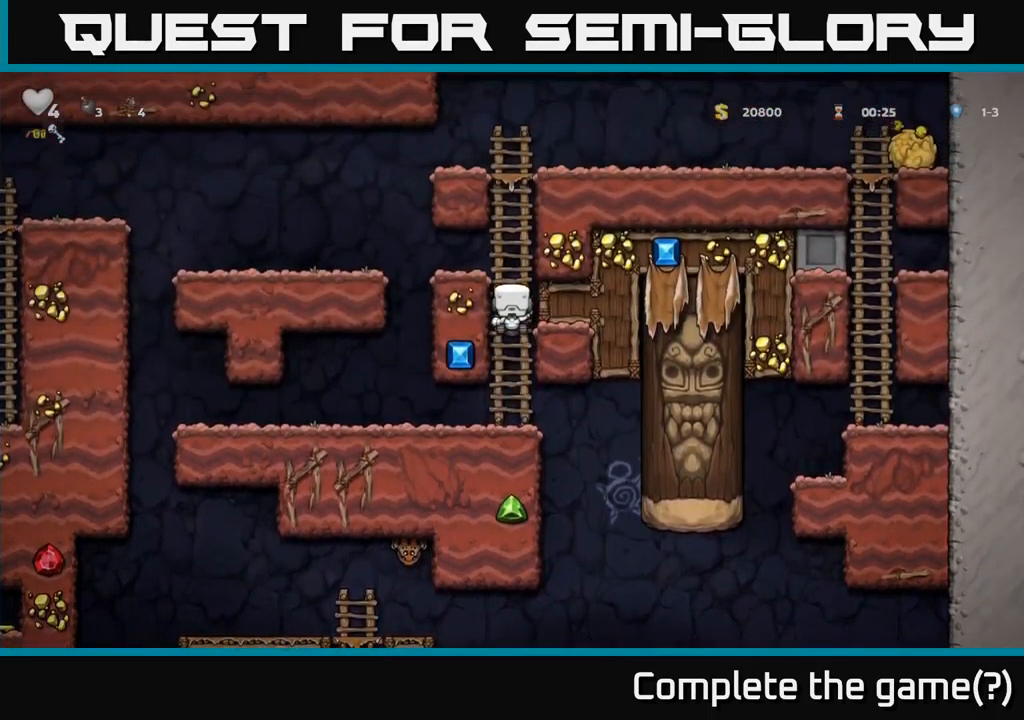
{"buttons": ["DPAD_LEFT"], "left_stick": "center", "events": [[134, "A", "down"], [167, "DPAD_LEFT", "down"], [184, "DPAD_UP", "up"], [217, "A", "up"], [334, "DPAD_LEFT", "up"], [400, "DPAD_LEFT", "down"]]}
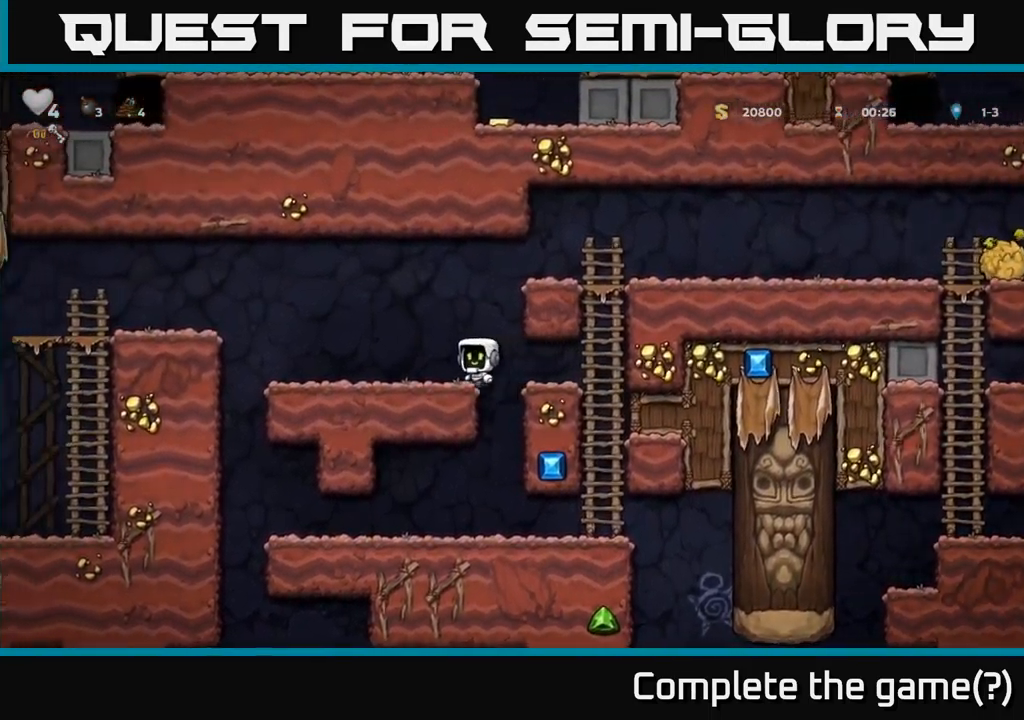
{"buttons": ["DPAD_LEFT"], "left_stick": "center", "events": [[284, "A", "down"], [467, "A", "up"]]}
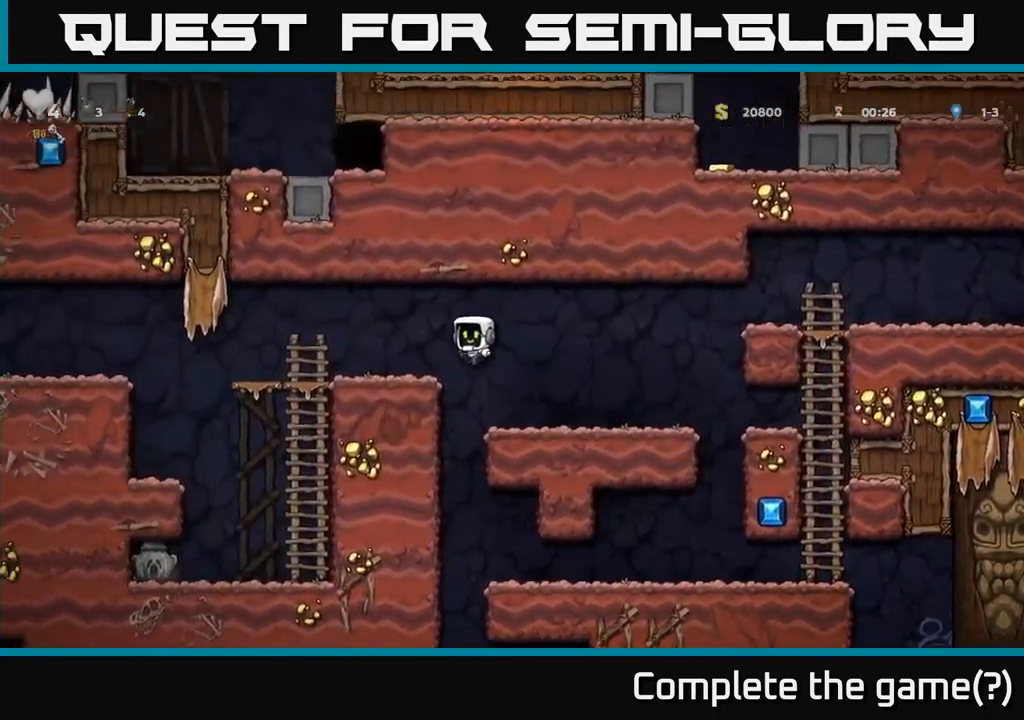
{"buttons": ["DPAD_DOWN"], "left_stick": "center", "events": [[334, "DPAD_DOWN", "down"], [334, "DPAD_LEFT", "up"]]}
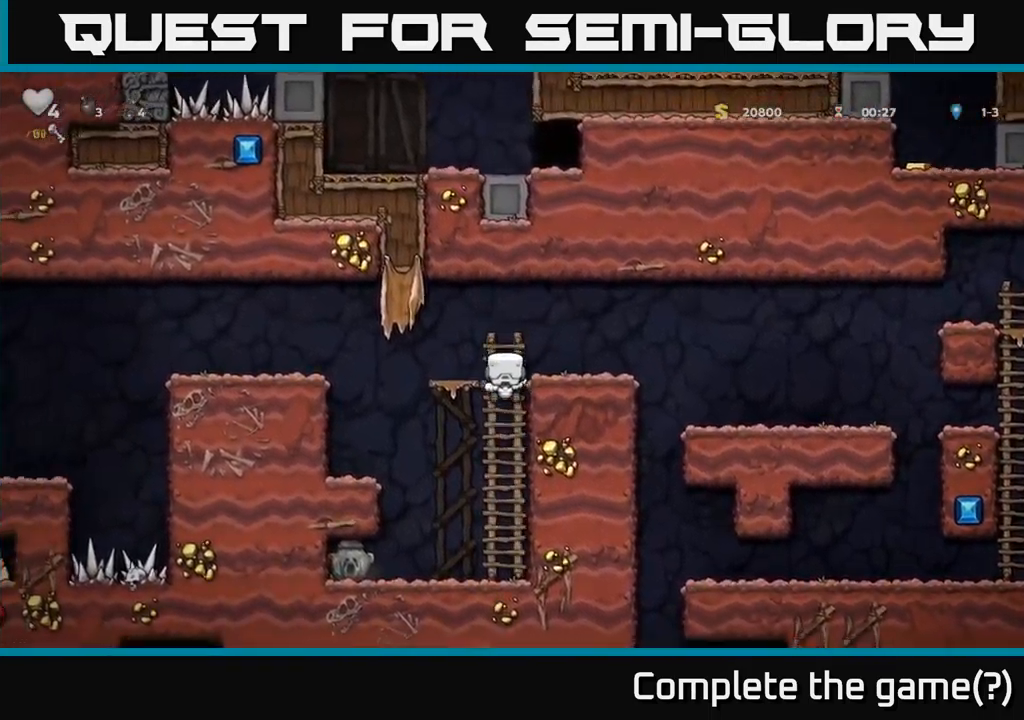
{"buttons": ["DPAD_LEFT"], "left_stick": "center", "events": [[17, "DPAD_DOWN", "up"], [117, "DPAD_LEFT", "down"], [150, "A", "down"], [334, "A", "up"]]}
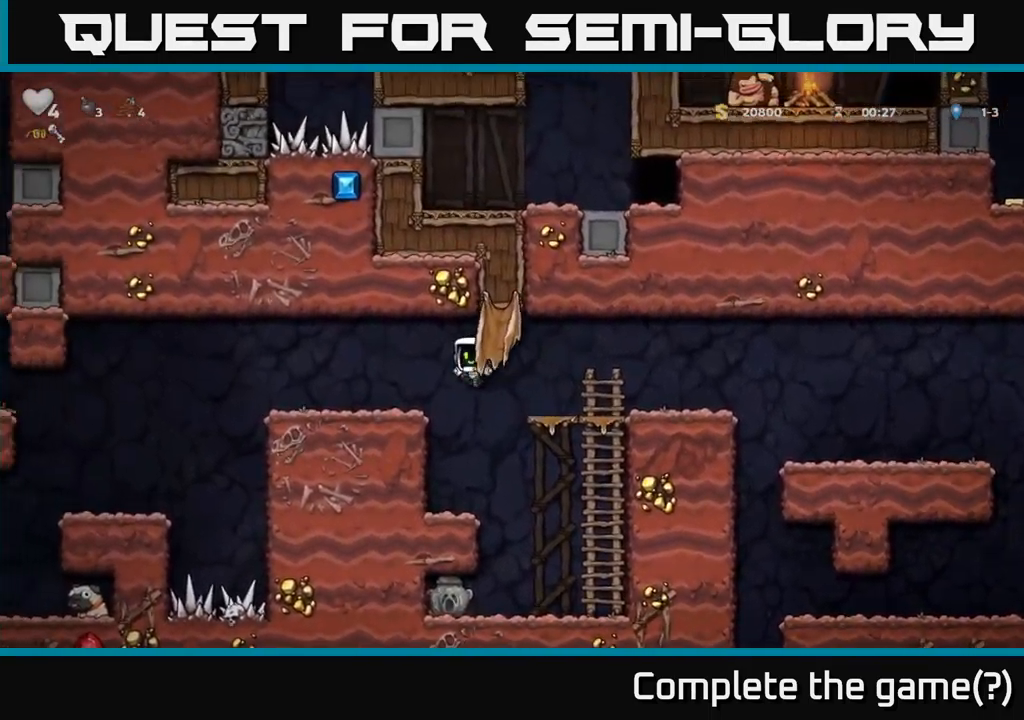
{"buttons": ["DPAD_LEFT"], "left_stick": "center", "events": [[17, "DPAD_LEFT", "up"], [184, "DPAD_LEFT", "down"], [417, "A", "down"], [484, "A", "up"]]}
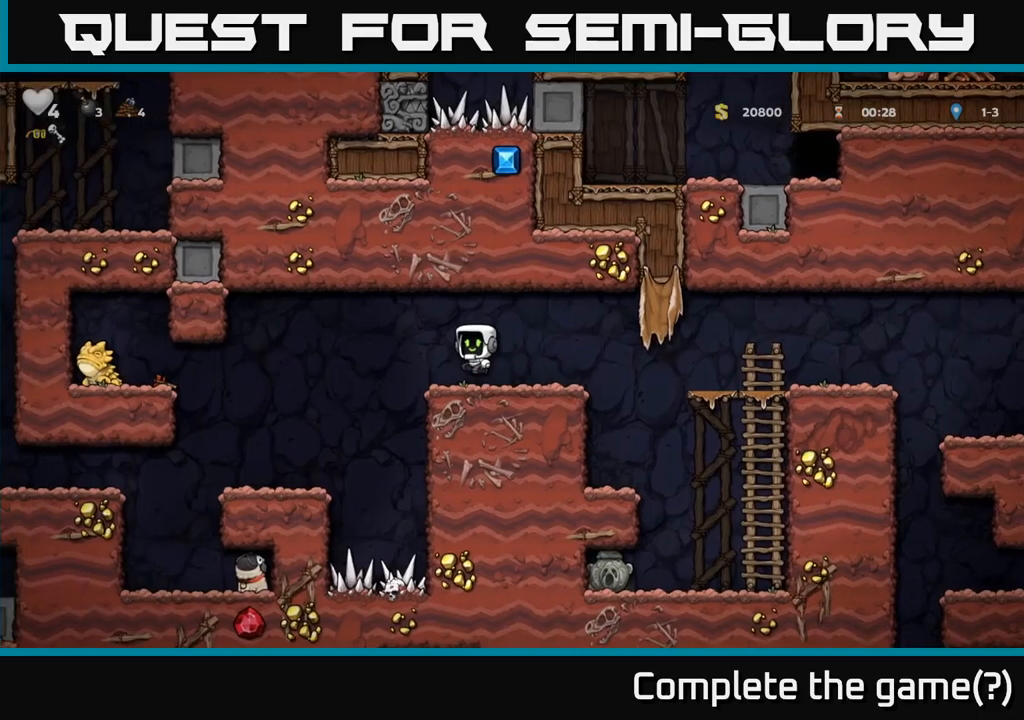
{"buttons": ["DPAD_LEFT"], "left_stick": "center", "events": [[183, "DPAD_LEFT", "up"], [267, "DPAD_LEFT", "down"]]}
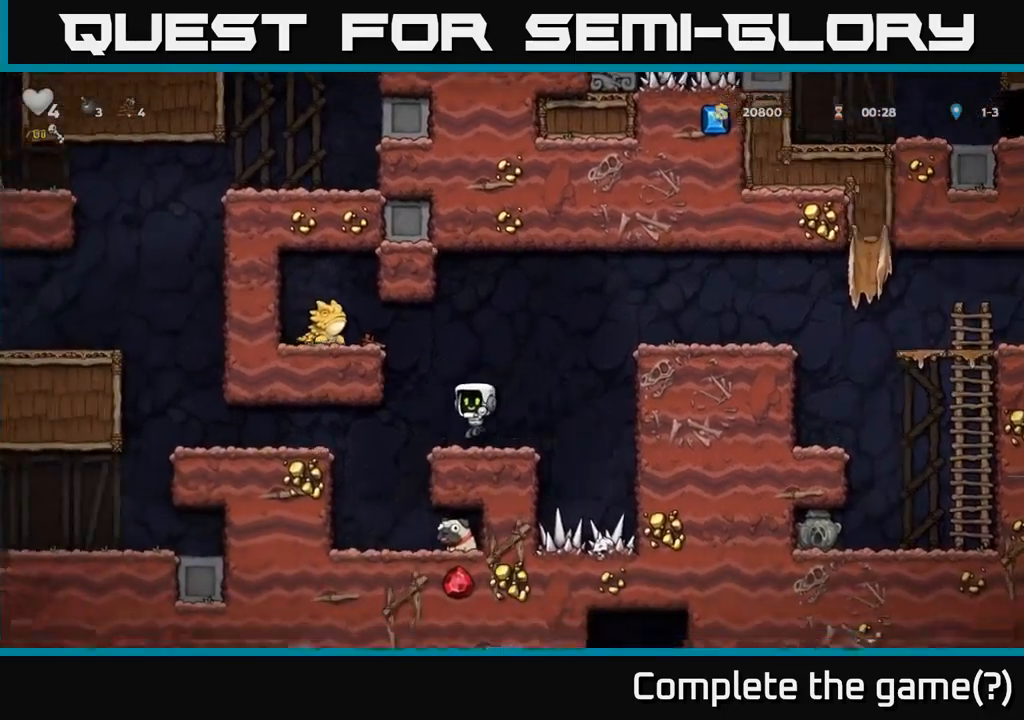
{"buttons": ["DPAD_RIGHT"], "left_stick": "center", "events": [[150, "DPAD_LEFT", "up"], [467, "DPAD_RIGHT", "down"]]}
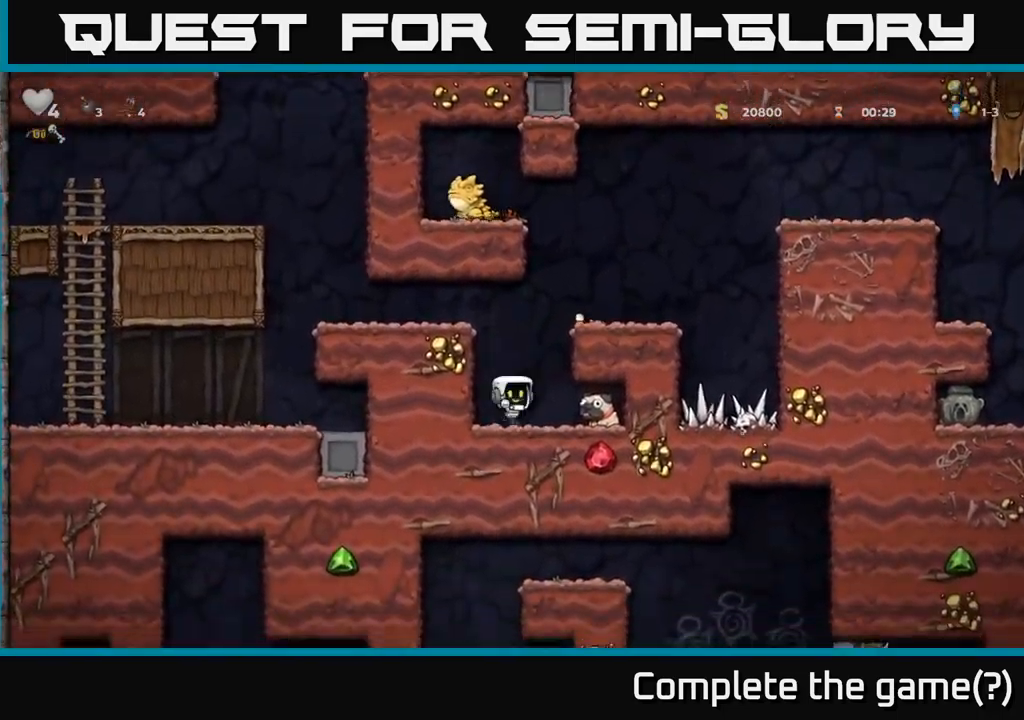
{"buttons": ["DPAD_LEFT"], "left_stick": "center", "events": [[217, "DPAD_DOWN", "down"], [250, "DPAD_RIGHT", "up"], [283, "X", "down"], [367, "DPAD_LEFT", "down"], [383, "DPAD_DOWN", "up"], [383, "X", "up"]]}
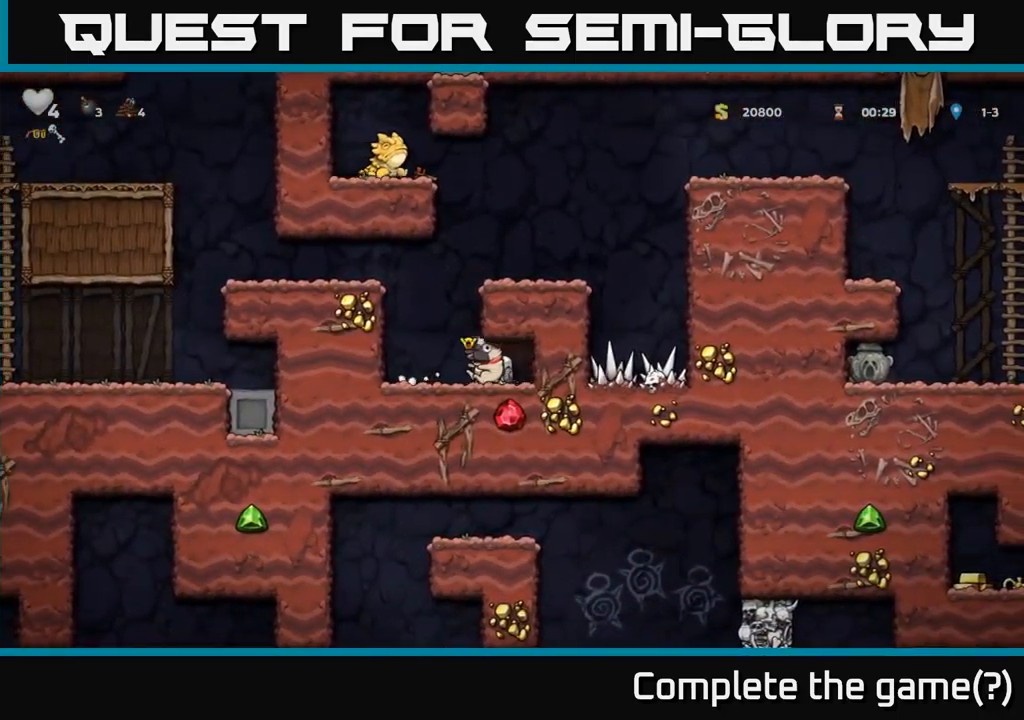
{"buttons": ["A", "DPAD_RIGHT"], "left_stick": "center", "events": [[83, "DPAD_LEFT", "up"], [100, "DPAD_RIGHT", "down"], [117, "A", "down"], [283, "A", "up"], [433, "A", "down"]]}
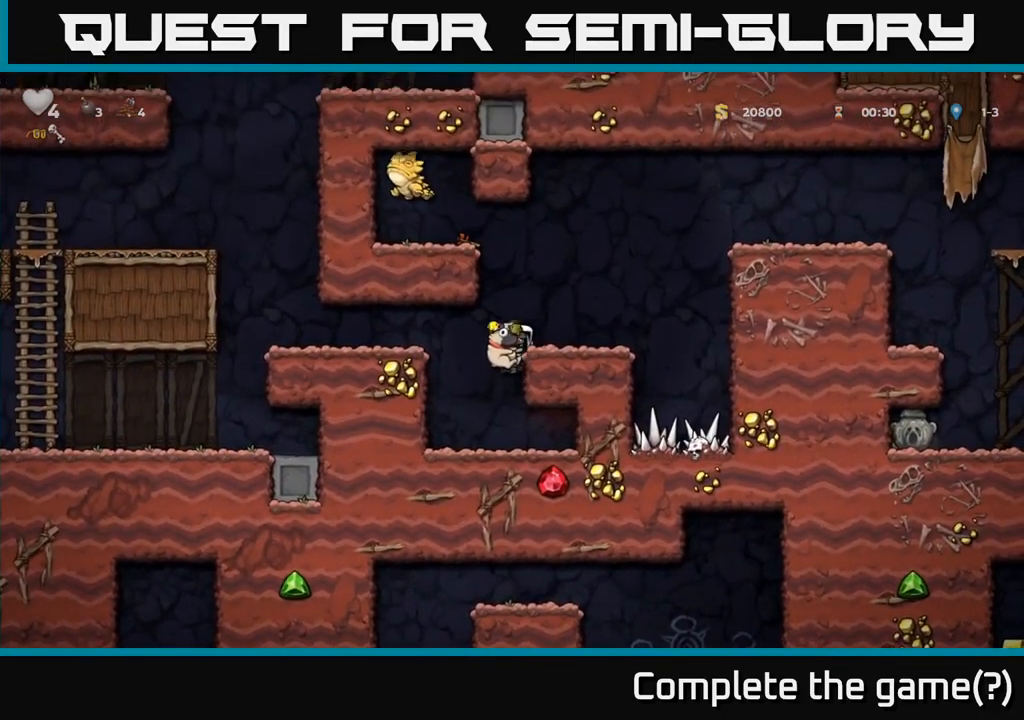
{"buttons": ["A", "DPAD_RIGHT"], "left_stick": "center", "events": [[50, "A", "up"], [250, "DPAD_RIGHT", "up"], [367, "A", "down"], [367, "DPAD_RIGHT", "down"]]}
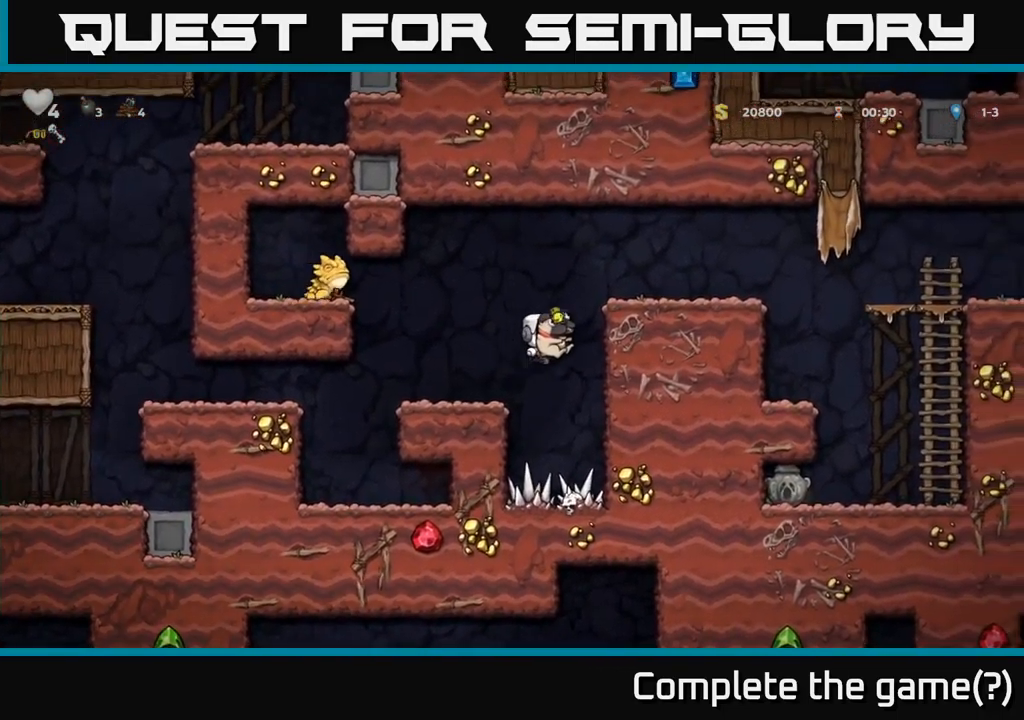
{"buttons": ["DPAD_RIGHT"], "left_stick": "center", "events": [[83, "A", "up"], [300, "A", "down"], [417, "A", "up"]]}
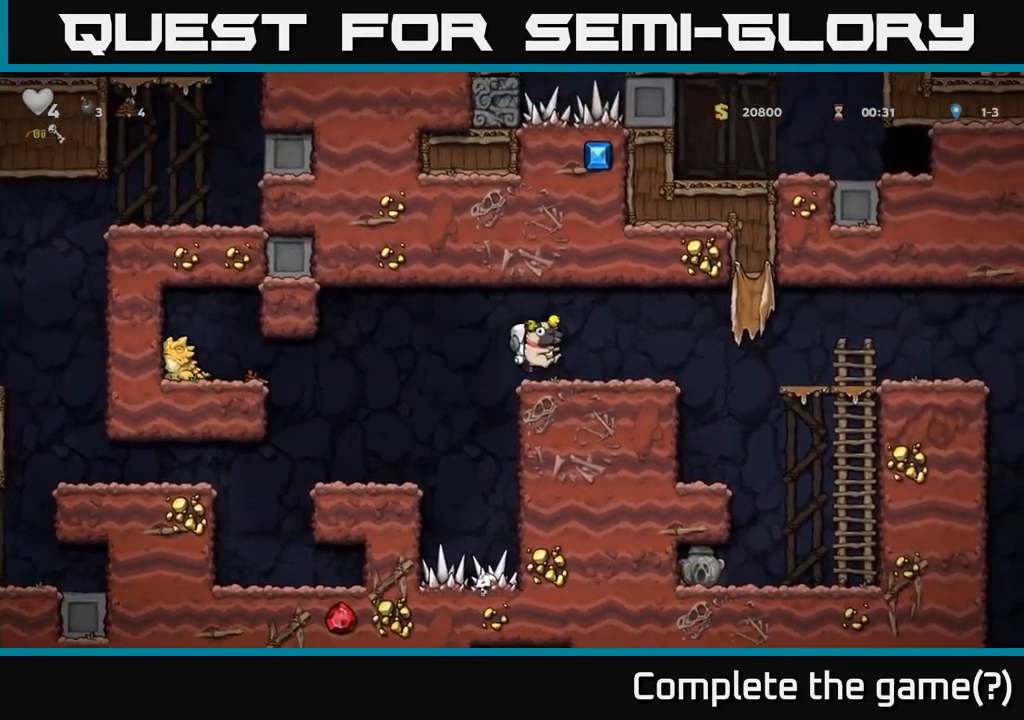
{"buttons": ["DPAD_RIGHT"], "left_stick": "center", "events": []}
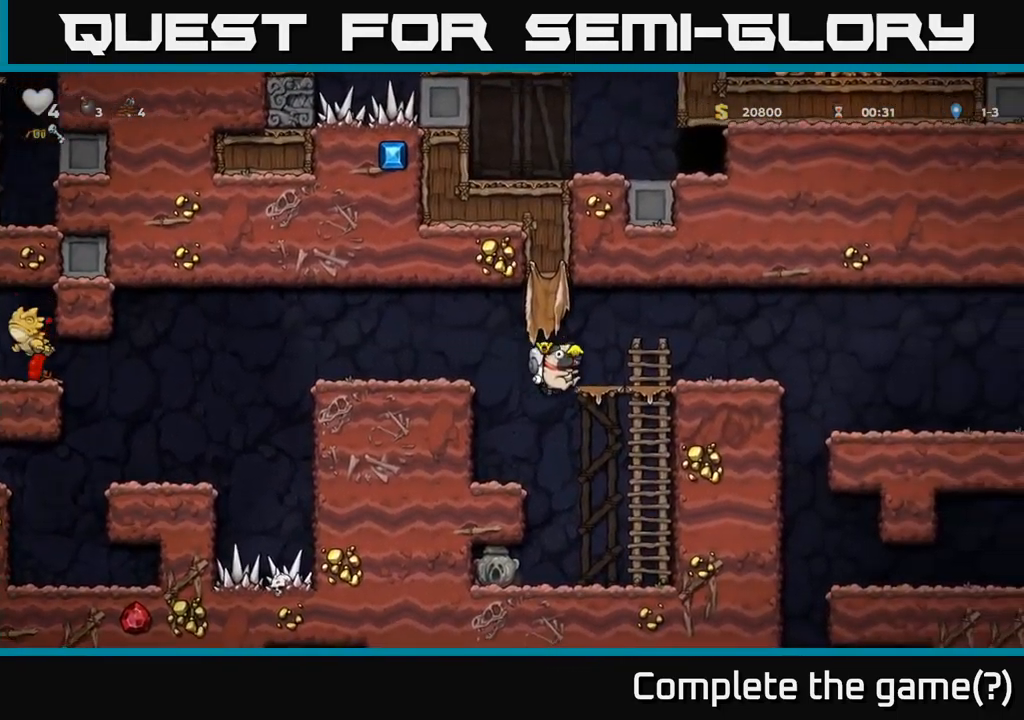
{"buttons": ["A", "DPAD_LEFT"], "left_stick": "center", "events": [[267, "DPAD_RIGHT", "up"], [367, "DPAD_LEFT", "down"], [467, "A", "down"]]}
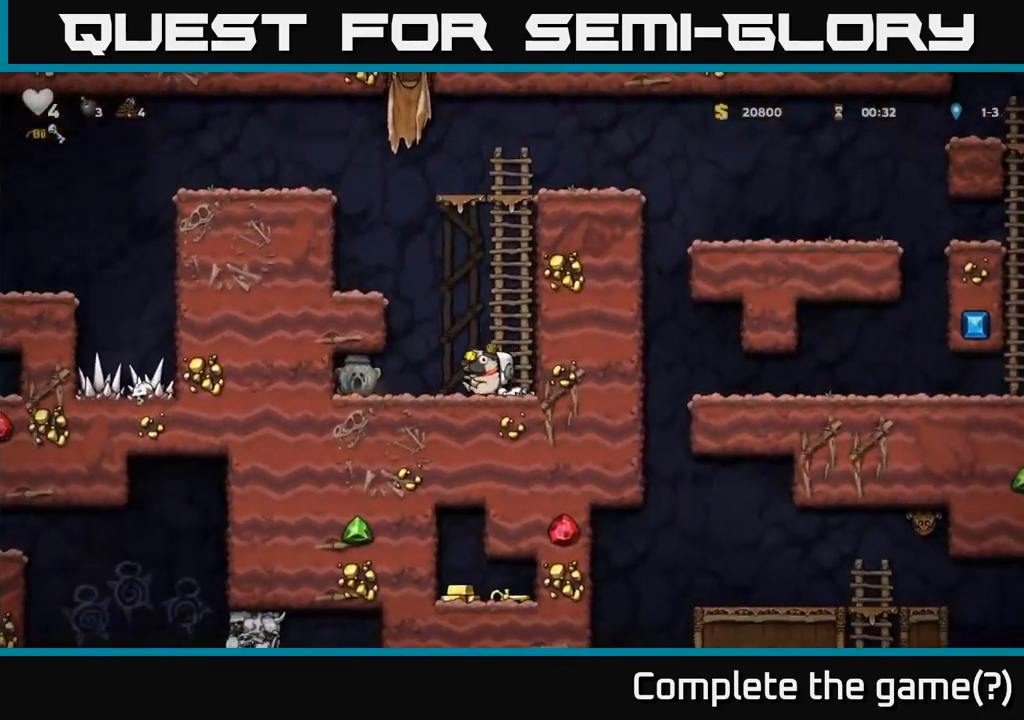
{"buttons": ["DPAD_LEFT"], "left_stick": "center", "events": [[83, "A", "up"], [350, "A", "down"], [450, "A", "up"]]}
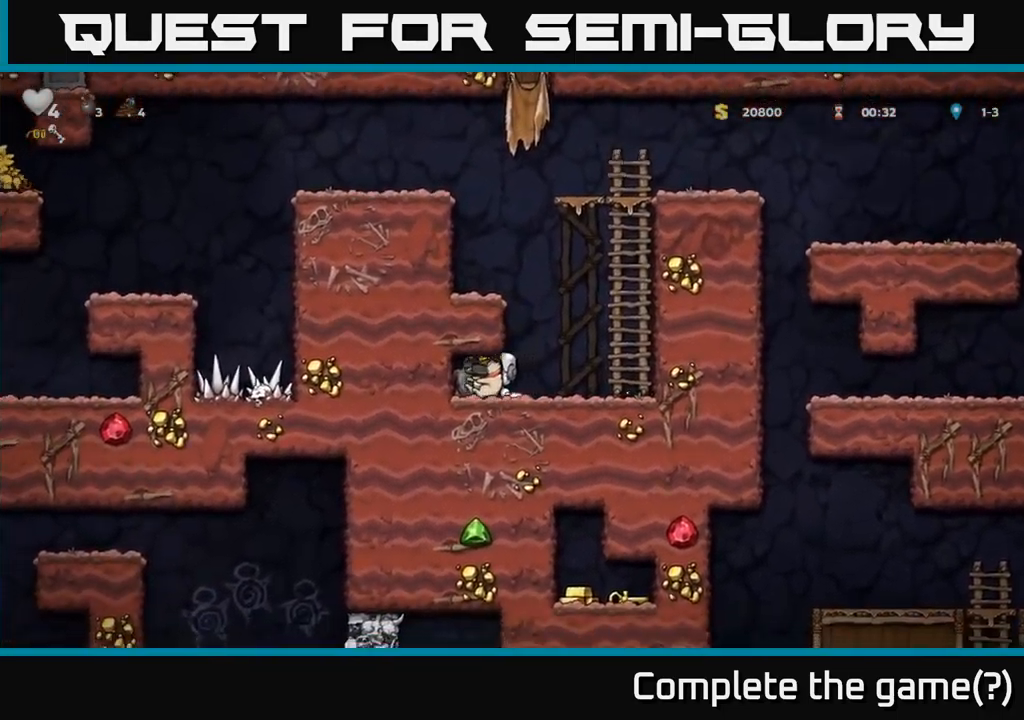
{"buttons": ["X", "DPAD_DOWN"], "left_stick": "center", "events": [[17, "DPAD_LEFT", "up"], [117, "DPAD_RIGHT", "down"], [350, "DPAD_RIGHT", "up"], [383, "DPAD_DOWN", "down"], [467, "X", "down"]]}
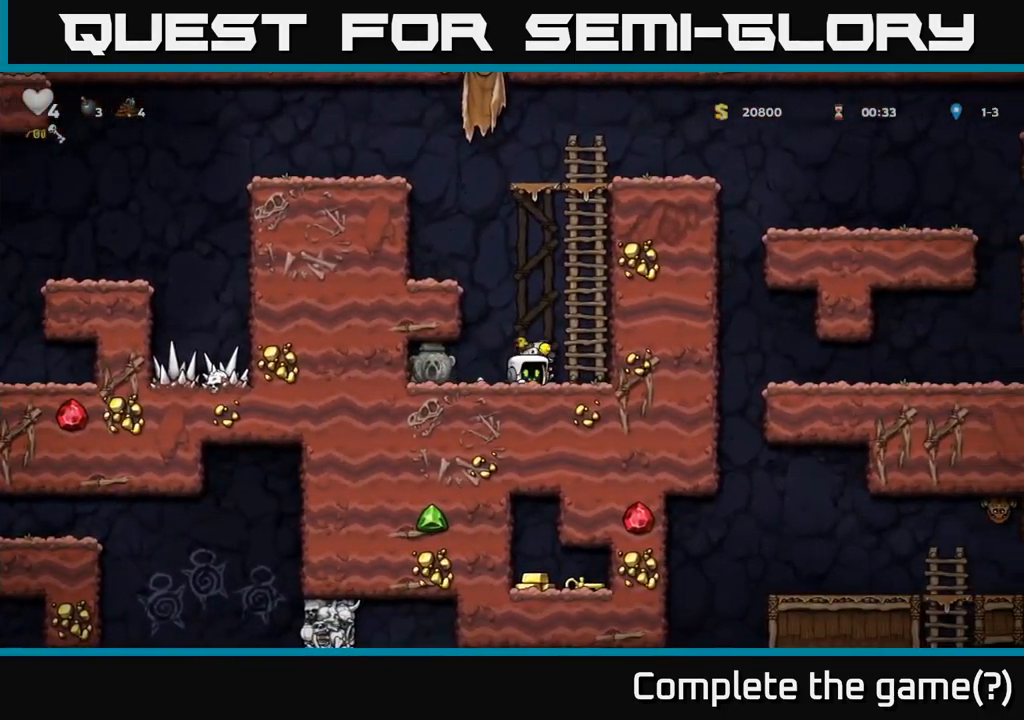
{"buttons": ["DPAD_RIGHT"], "left_stick": "center", "events": [[67, "DPAD_DOWN", "up"], [67, "X", "up"], [84, "DPAD_LEFT", "down"], [317, "DPAD_DOWN", "down"], [334, "DPAD_LEFT", "up"], [384, "X", "down"], [400, "DPAD_RIGHT", "down"], [450, "DPAD_DOWN", "up"], [467, "X", "up"]]}
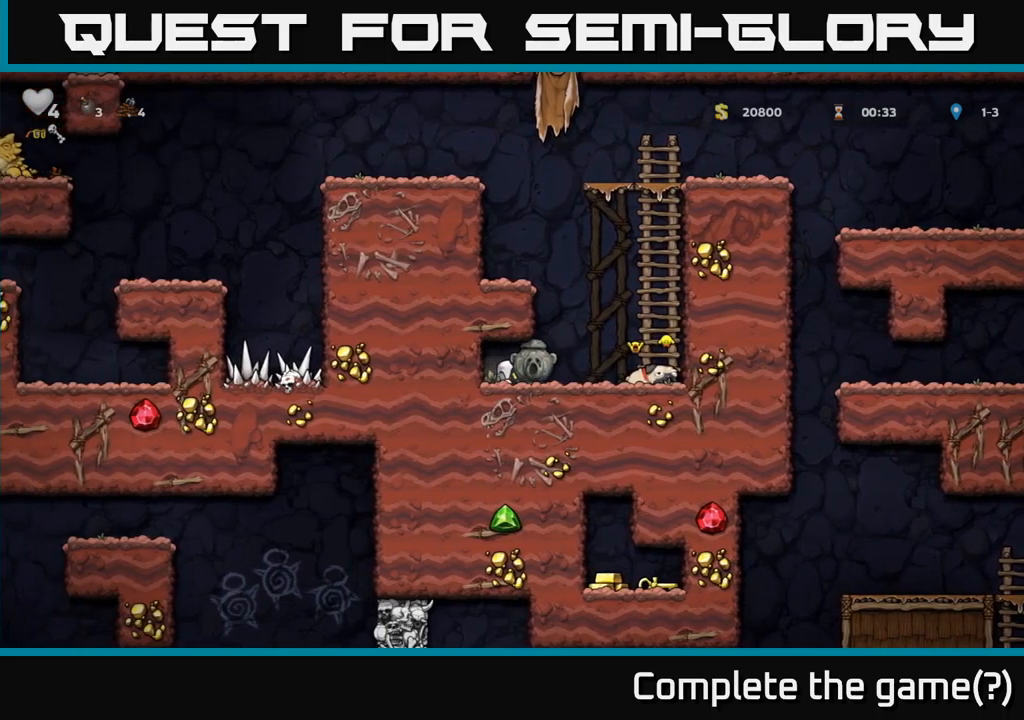
{"buttons": [], "left_stick": "center", "events": [[167, "DPAD_RIGHT", "up"], [200, "A", "down"], [217, "DPAD_LEFT", "down"], [367, "A", "up"], [450, "DPAD_LEFT", "up"]]}
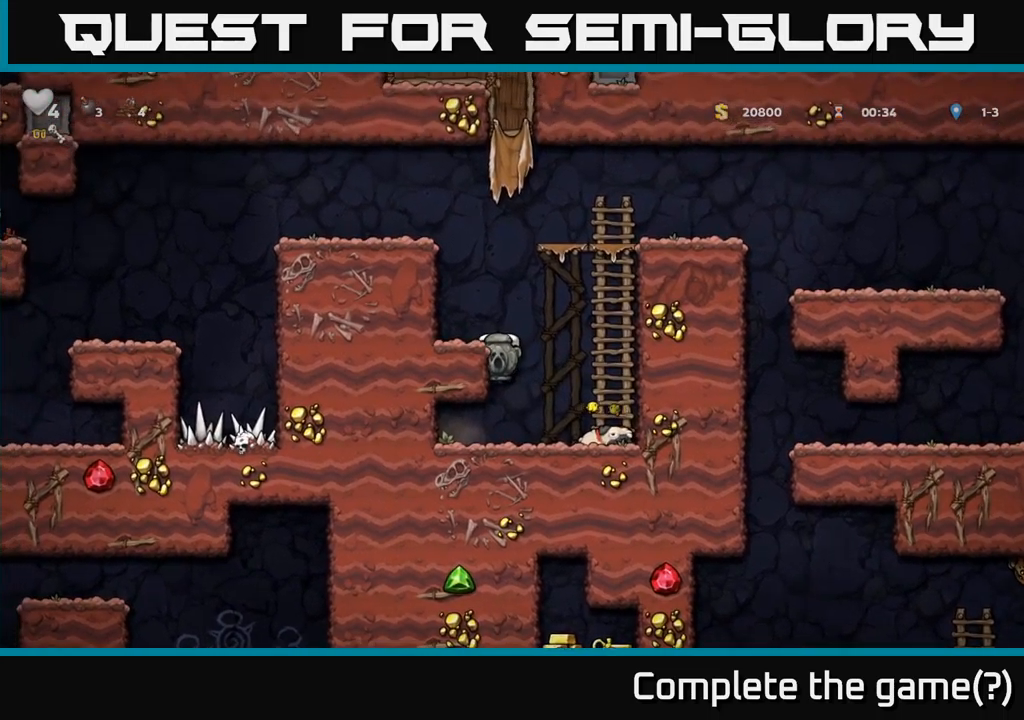
{"buttons": [], "left_stick": "center", "events": [[150, "DPAD_DOWN", "down"], [400, "DPAD_DOWN", "up"]]}
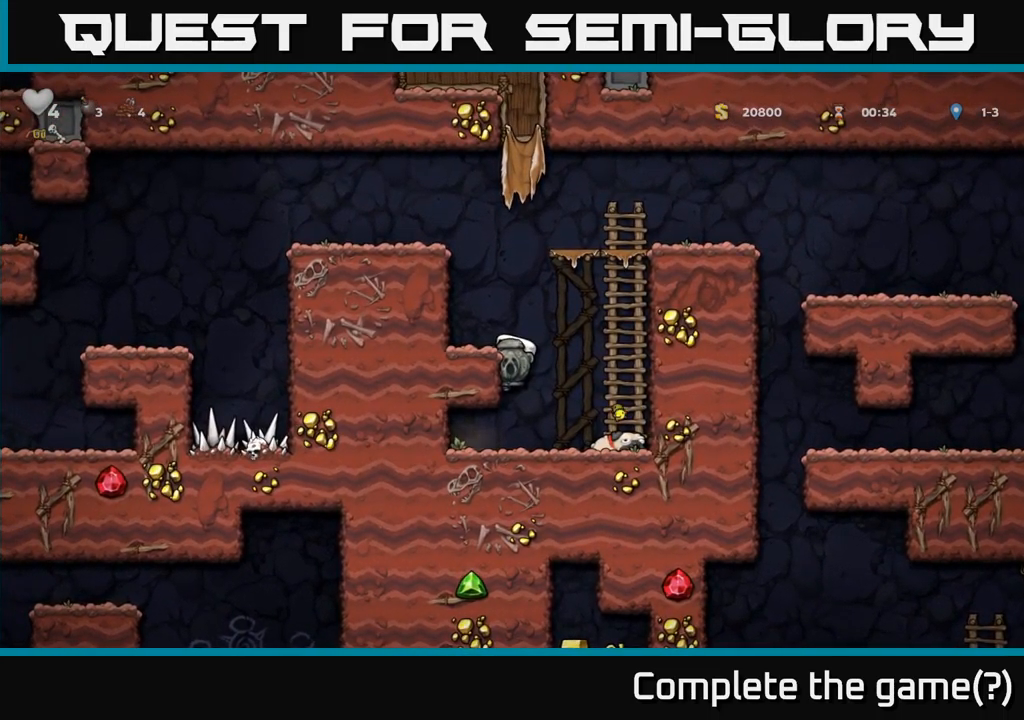
{"buttons": ["A", "DPAD_UP"], "left_stick": "center", "events": [[34, "DPAD_RIGHT", "down"], [50, "A", "down"], [250, "DPAD_UP", "down"], [284, "A", "up"], [284, "DPAD_RIGHT", "up"], [384, "A", "down"]]}